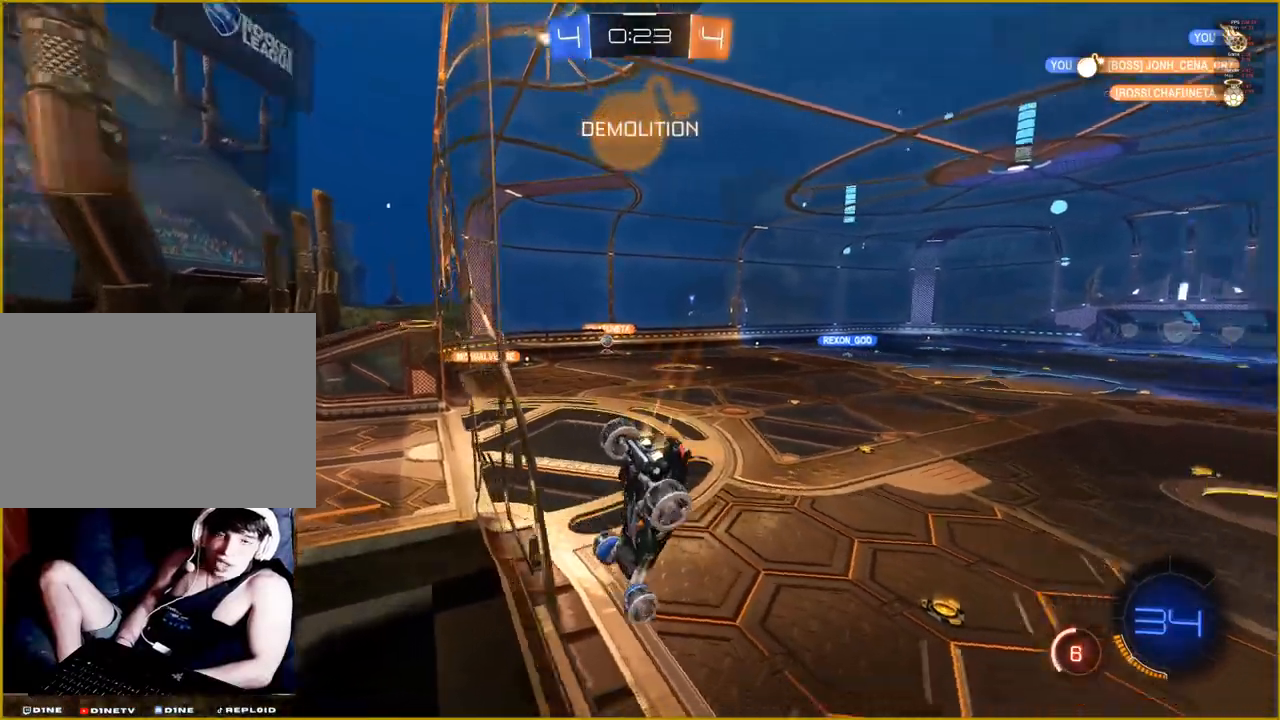
Gameplay with a controller (PlayStation layout); each line is a JSON object with the inputs held at the frame after it. "events" lists button and stick changes between this image and that frame as [ms after this image, input, new state], when the widget could be followed in between.
{"buttons": ["R1", "R2"], "left_stick": "down-right", "right_stick": "right", "events": []}
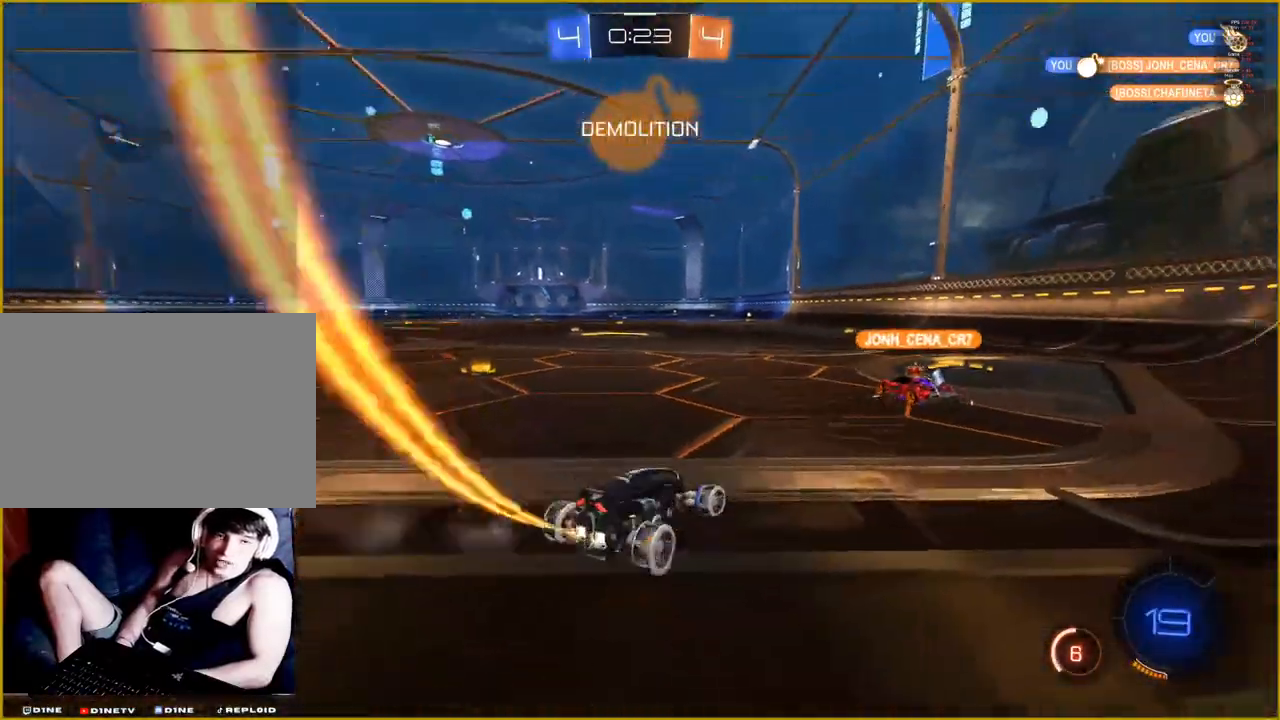
{"buttons": ["R1", "R2"], "left_stick": "left", "right_stick": "right", "events": [[83, "left_stick", "center"], [400, "left_stick", "left"]]}
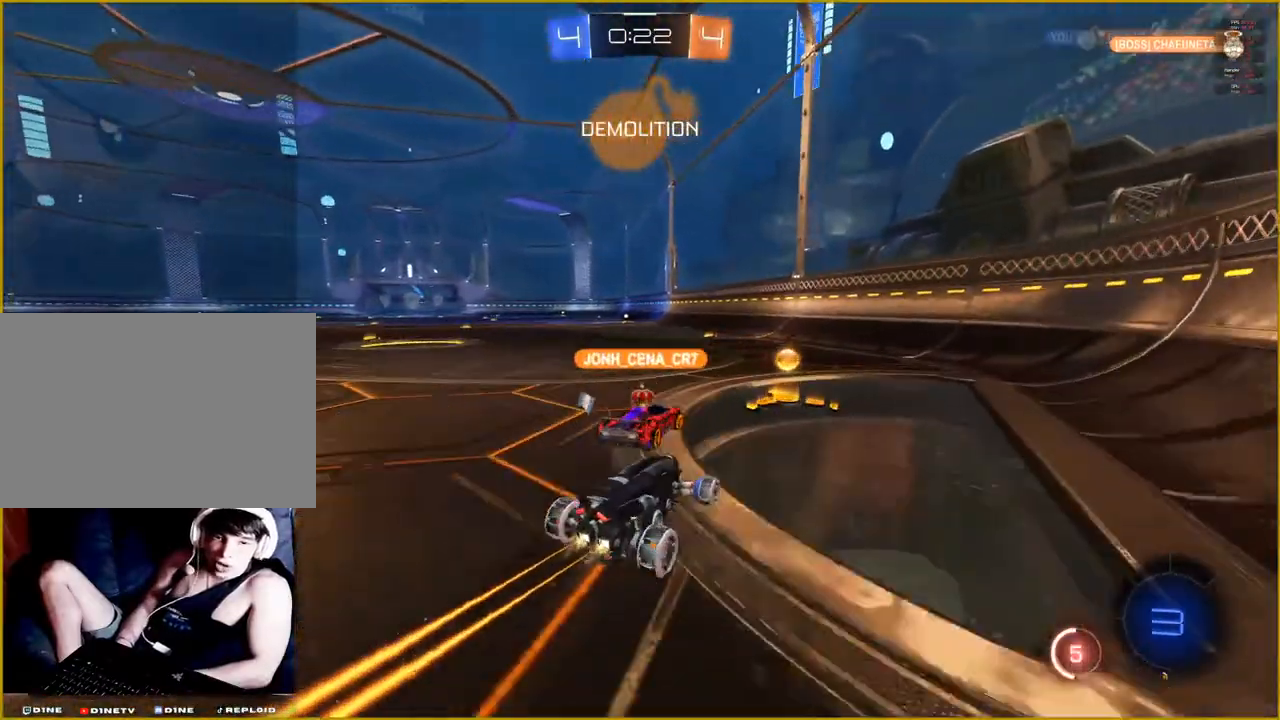
{"buttons": ["R1", "R2"], "left_stick": "up", "right_stick": "center", "events": [[433, "right_stick", "center"], [500, "left_stick", "up"]]}
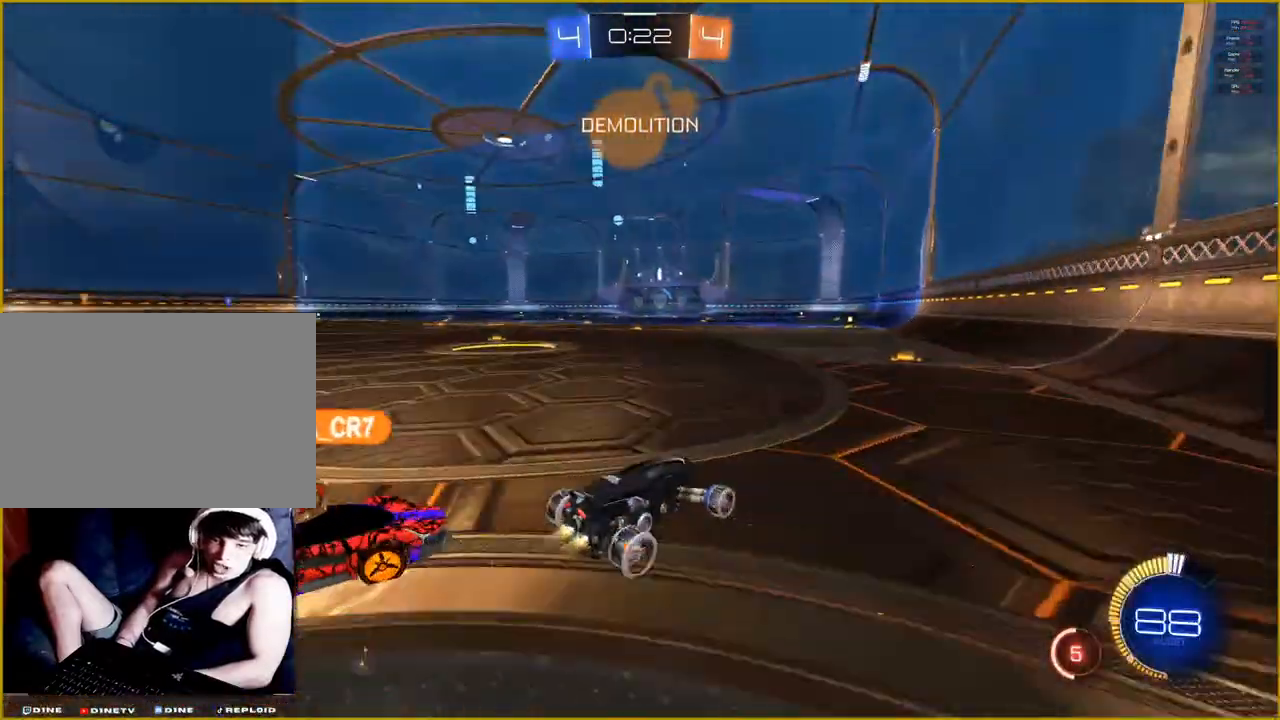
{"buttons": [], "left_stick": "center", "right_stick": "center", "events": [[17, "L1", "down"], [50, "CROSS", "down"], [133, "CROSS", "up"], [200, "CROSS", "down"], [233, "L1", "up"], [267, "left_stick", "center"], [283, "CROSS", "up"], [283, "R1", "up"], [300, "R2", "up"]]}
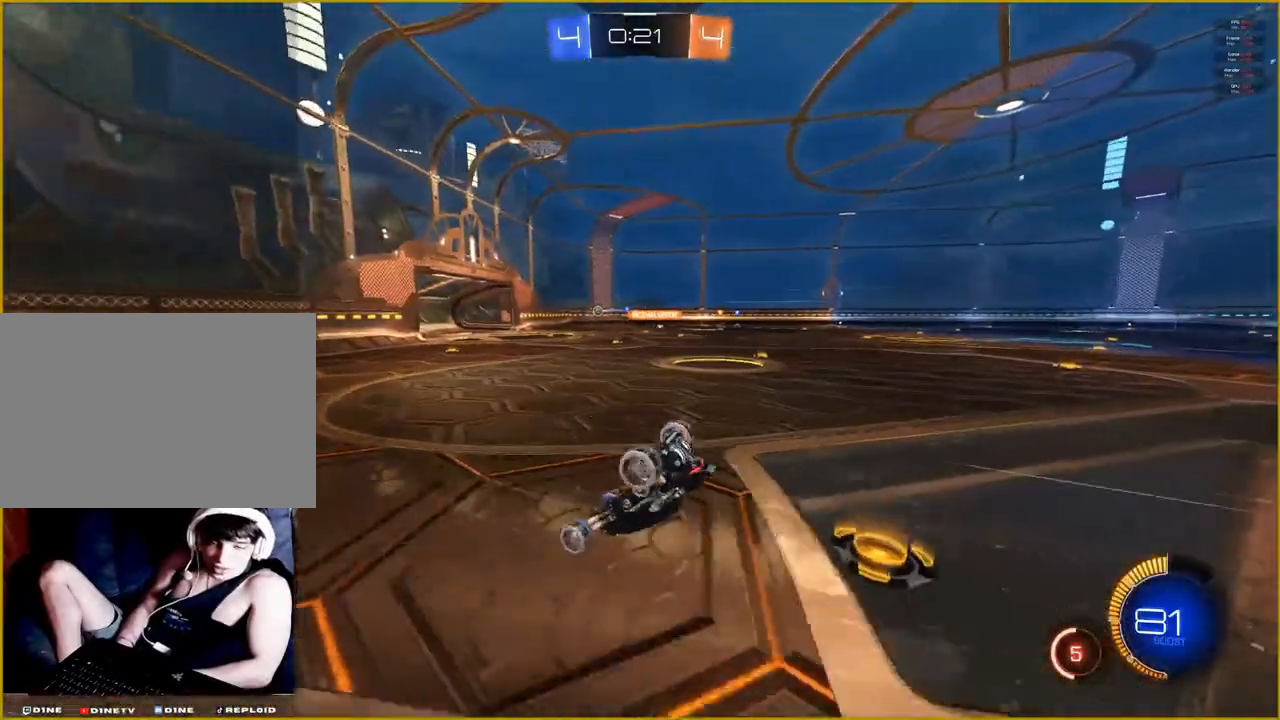
{"buttons": ["R2"], "left_stick": "left", "right_stick": "center", "events": [[350, "R2", "down"], [450, "left_stick", "left"]]}
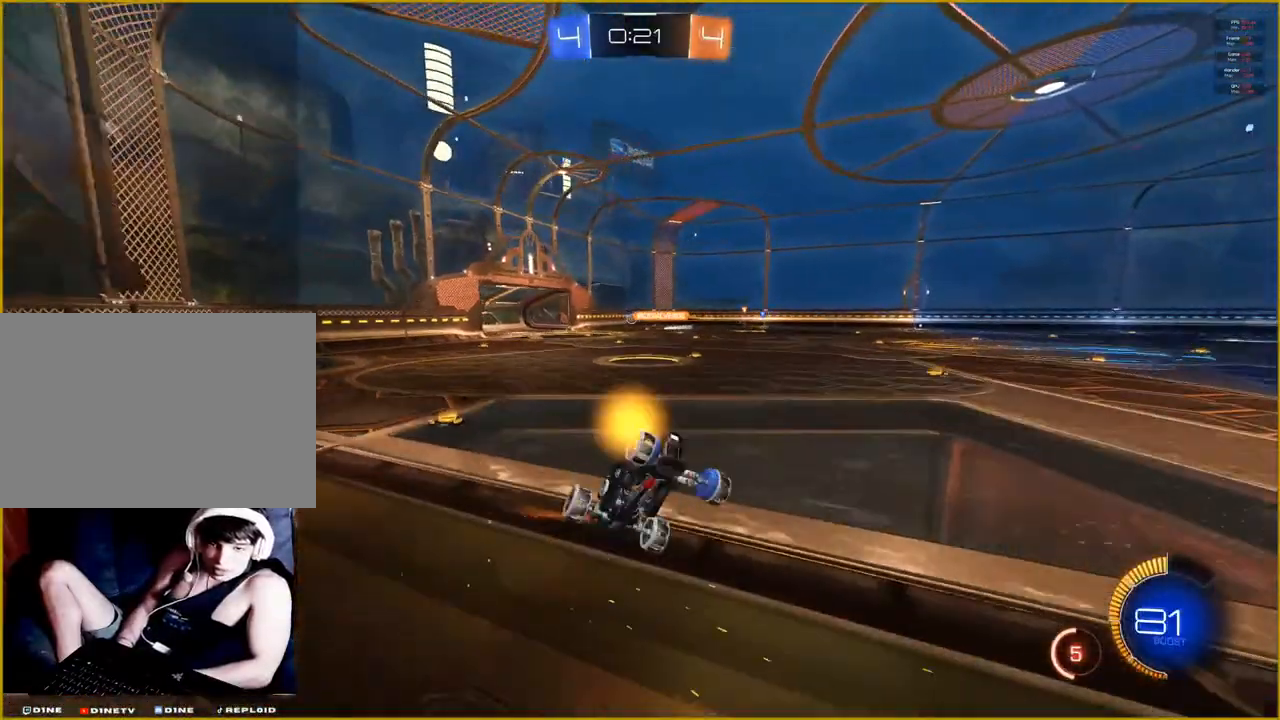
{"buttons": ["R2"], "left_stick": "left", "right_stick": "center", "events": []}
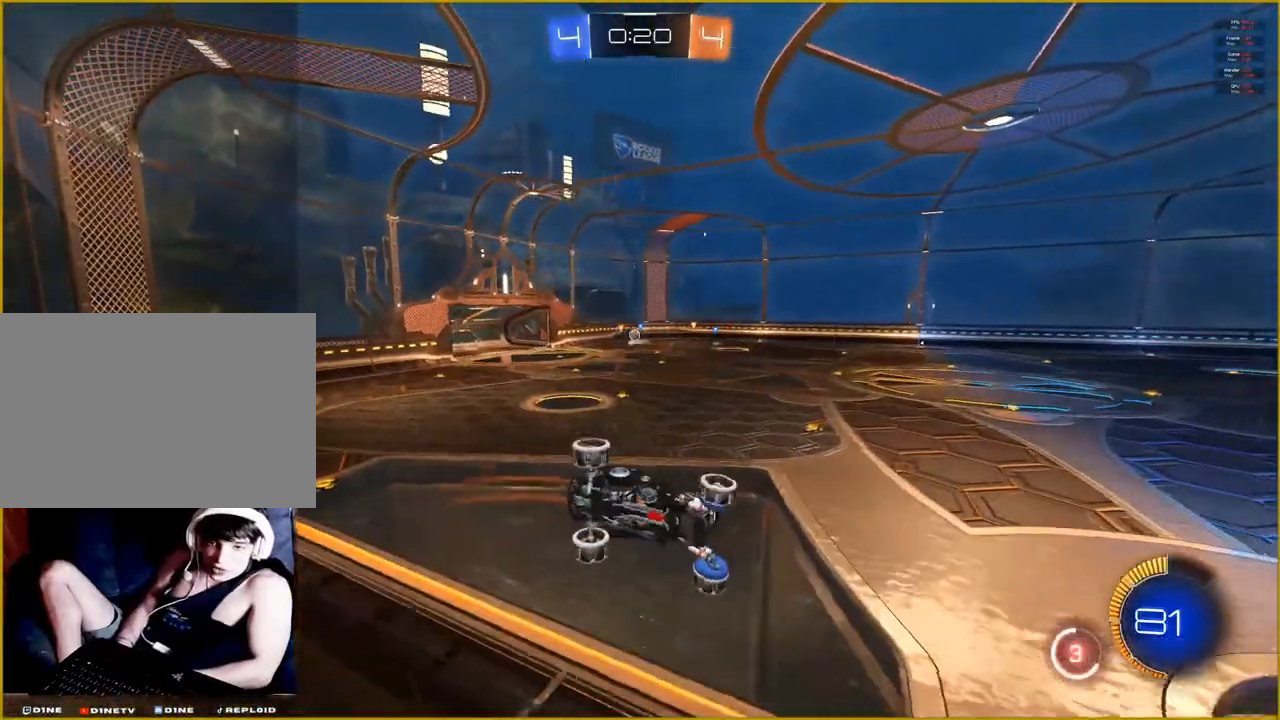
{"buttons": ["R2"], "left_stick": "center", "right_stick": "center", "events": [[433, "left_stick", "center"]]}
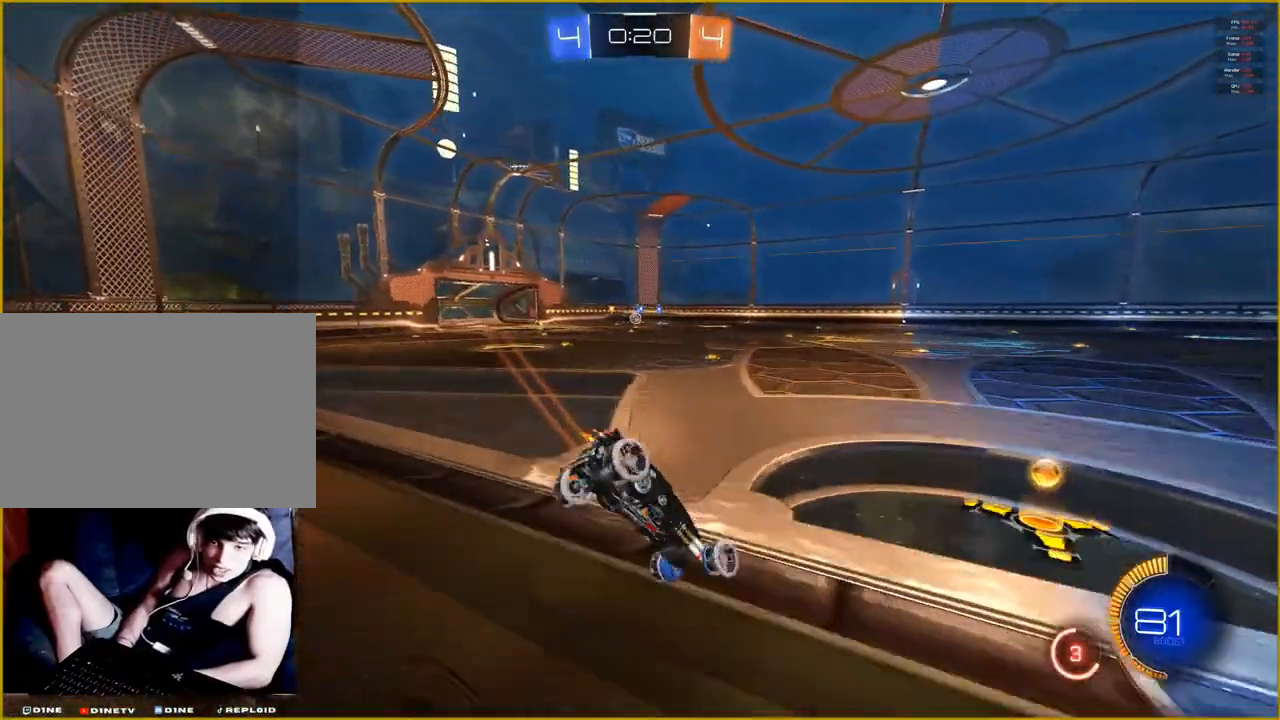
{"buttons": ["R2"], "left_stick": "left", "right_stick": "center", "events": [[400, "left_stick", "left"]]}
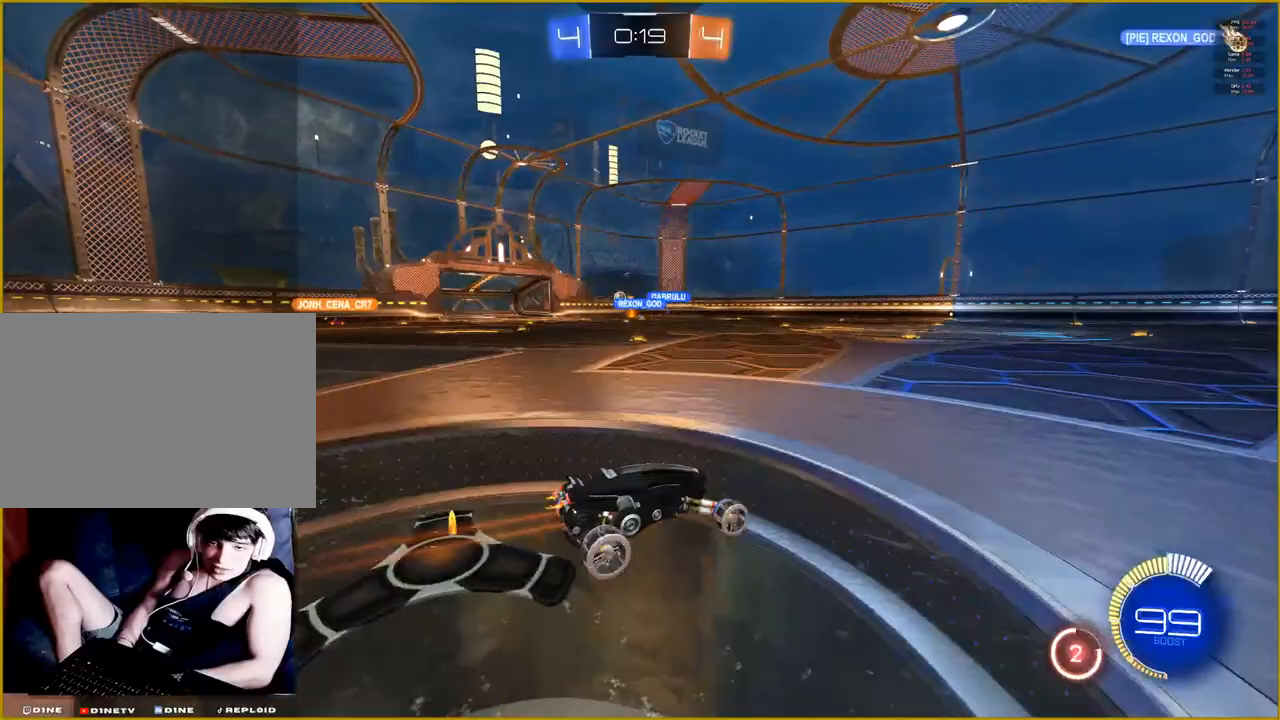
{"buttons": ["R2"], "left_stick": "center", "right_stick": "center", "events": [[250, "left_stick", "center"]]}
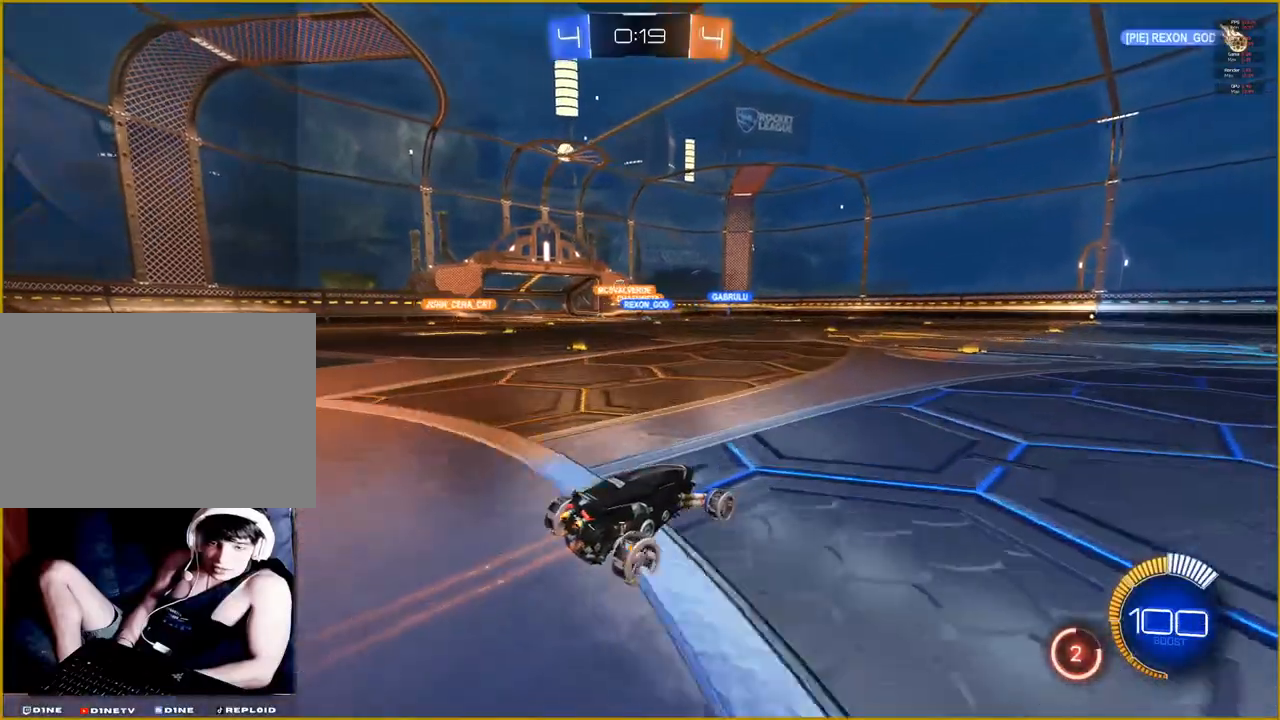
{"buttons": ["R2"], "left_stick": "left", "right_stick": "center", "events": [[133, "left_stick", "left"]]}
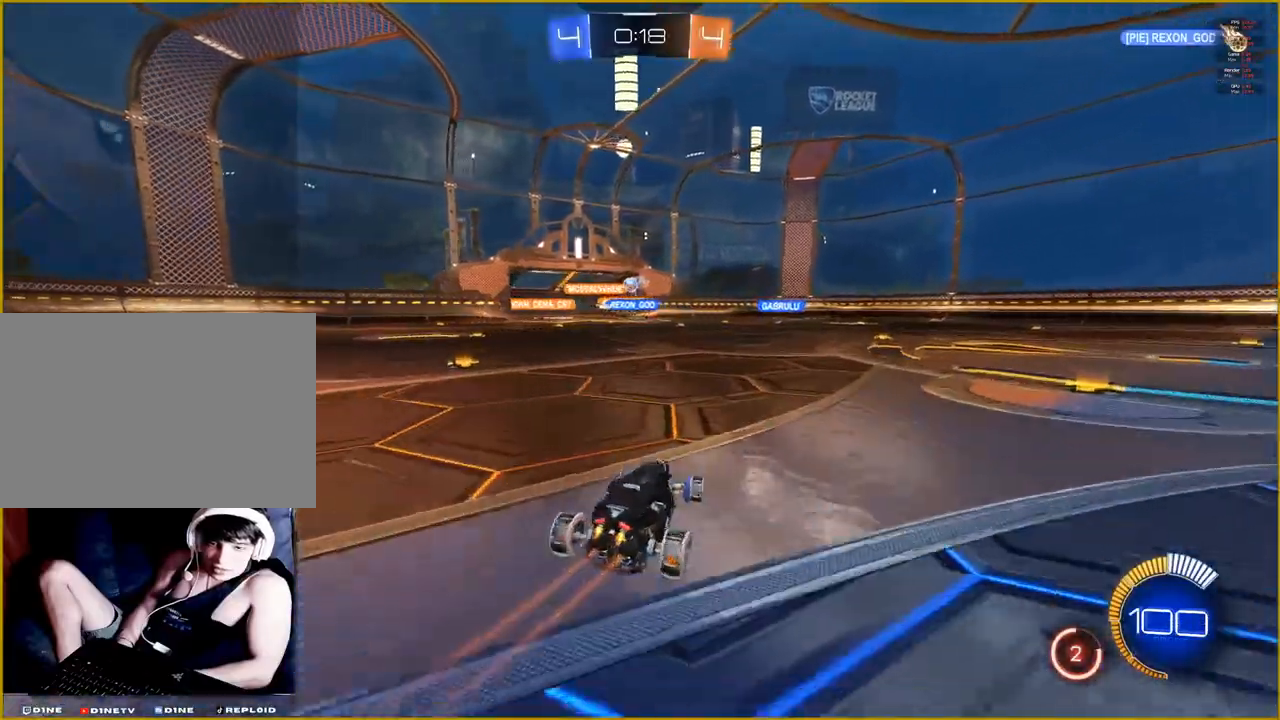
{"buttons": ["R2"], "left_stick": "center", "right_stick": "center", "events": [[150, "left_stick", "center"], [300, "left_stick", "right"], [400, "left_stick", "center"]]}
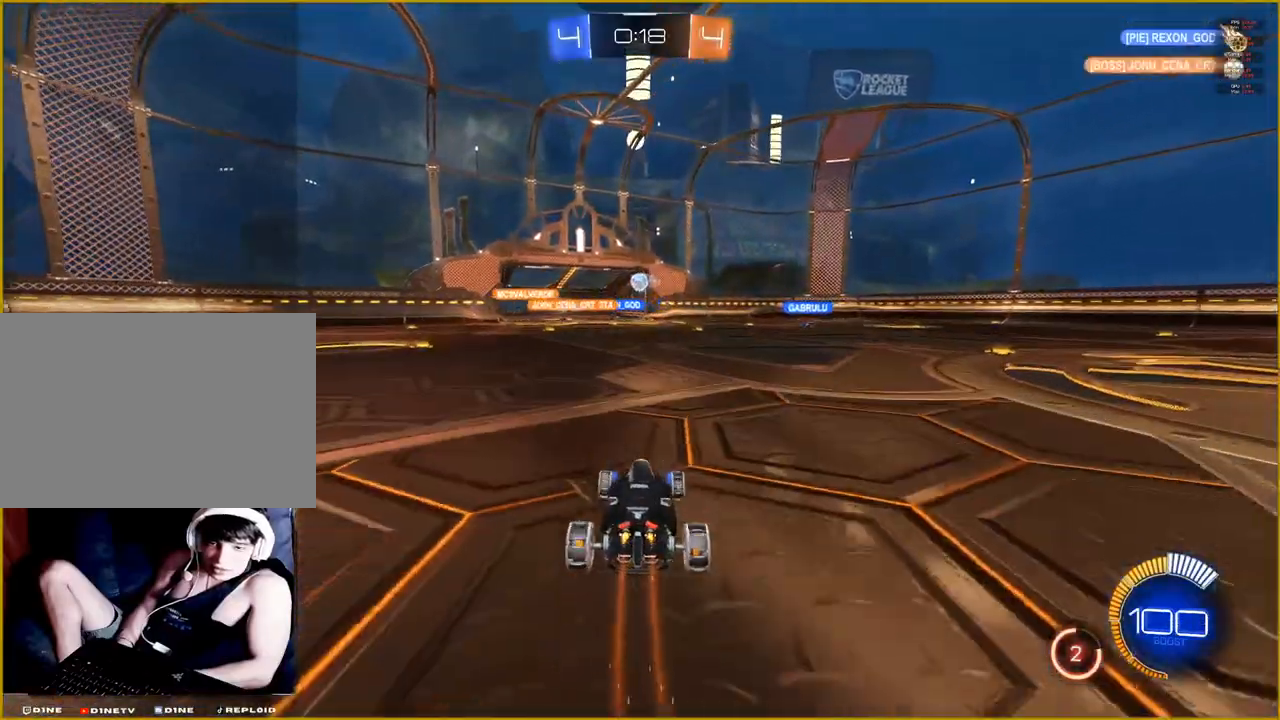
{"buttons": ["CROSS", "R1", "R2"], "left_stick": "center", "right_stick": "center", "events": [[67, "R1", "down"], [83, "CROSS", "down"], [217, "left_stick", "down"], [417, "left_stick", "center"]]}
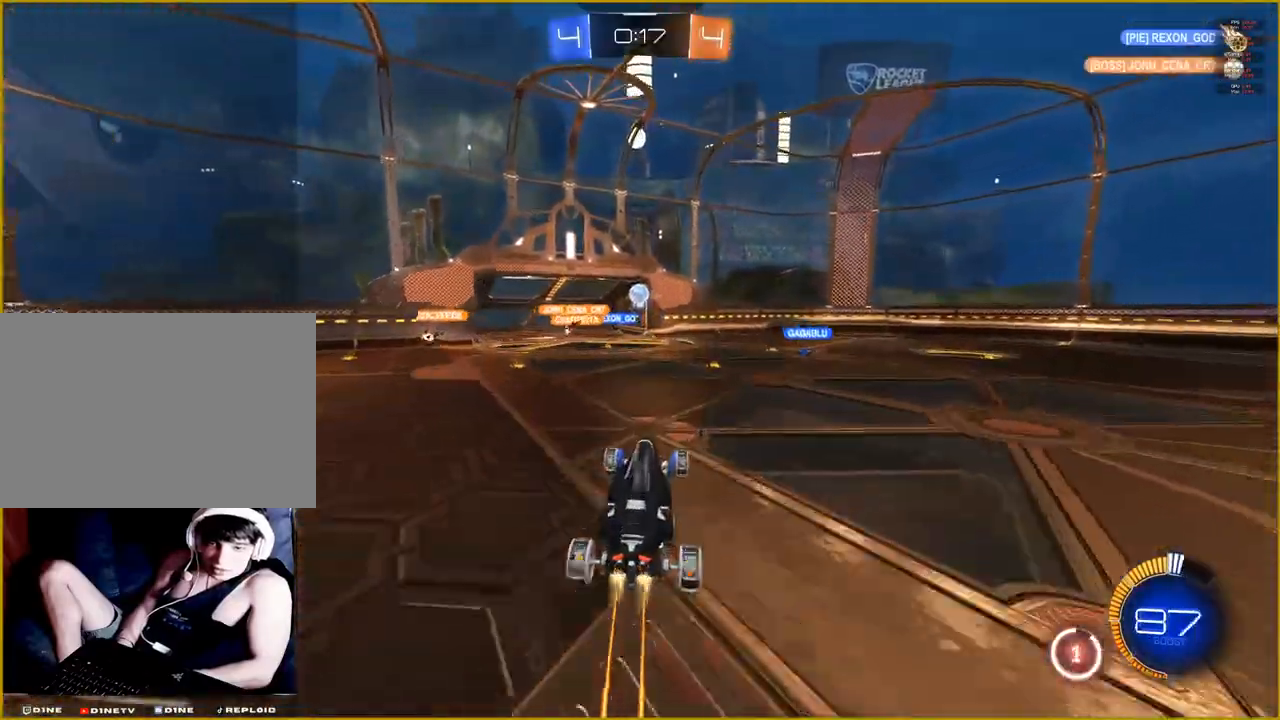
{"buttons": ["R2"], "left_stick": "center", "right_stick": "center", "events": [[467, "CROSS", "up"], [483, "R1", "up"]]}
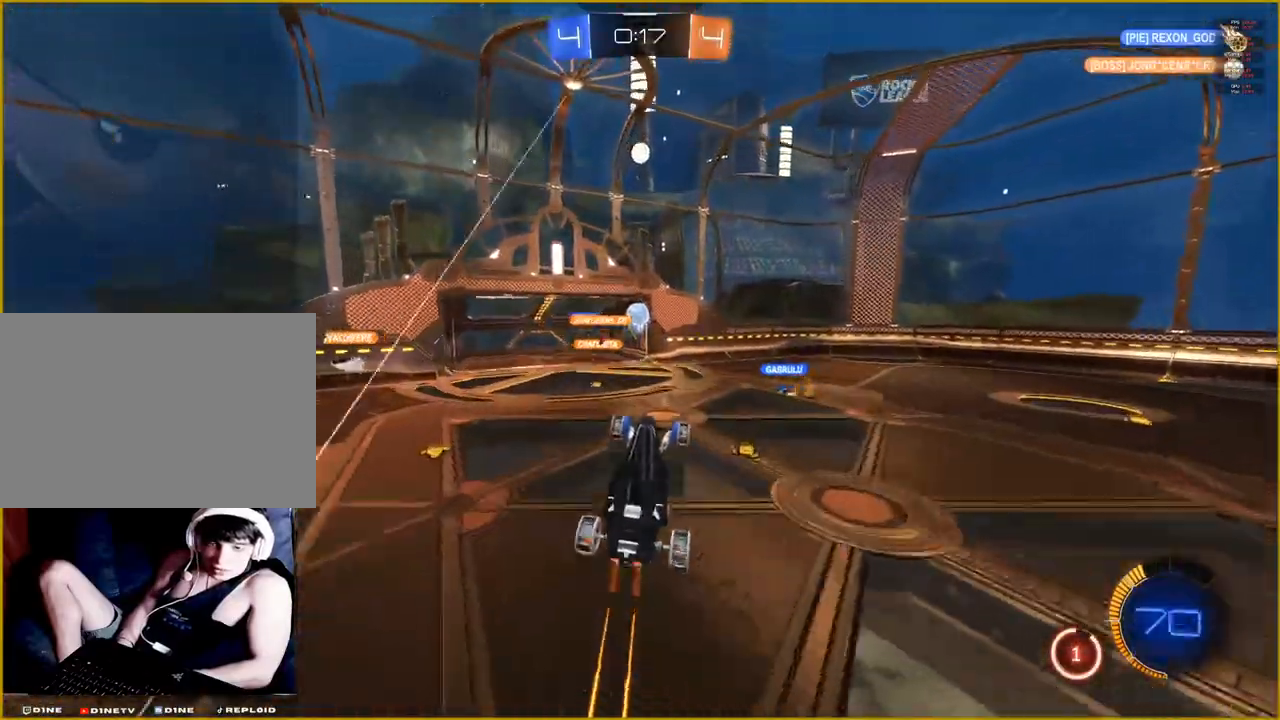
{"buttons": ["R2"], "left_stick": "center", "right_stick": "center", "events": []}
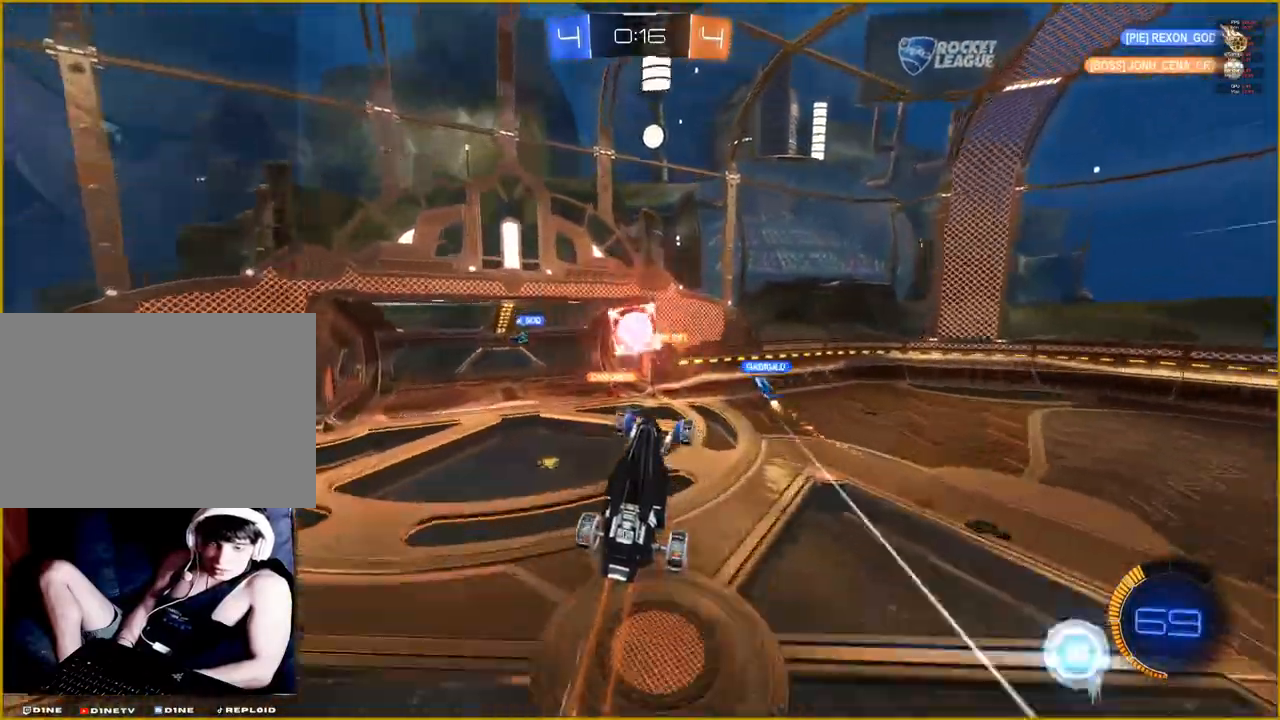
{"buttons": ["R2"], "left_stick": "left", "right_stick": "center", "events": [[167, "left_stick", "left"], [300, "CROSS", "down"], [500, "CROSS", "up"]]}
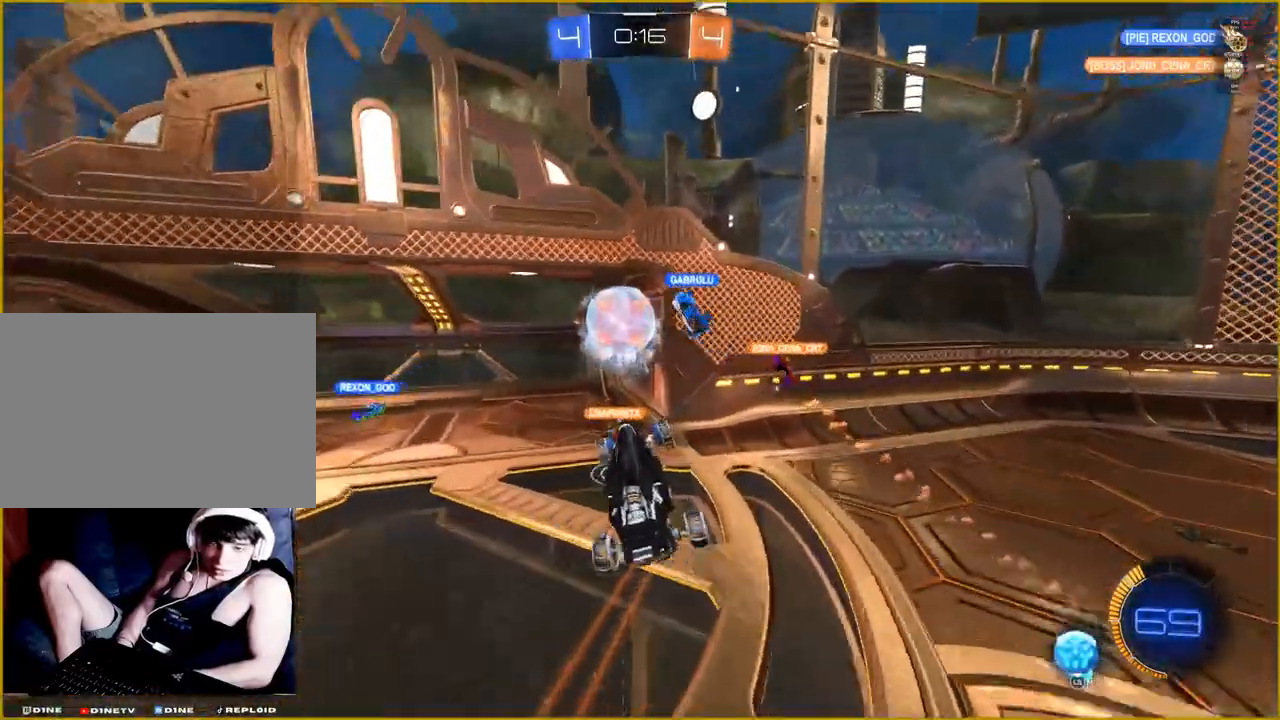
{"buttons": [], "left_stick": "down", "right_stick": "center", "events": [[83, "CROSS", "down"], [267, "CROSS", "up"], [300, "R2", "up"], [483, "left_stick", "down"]]}
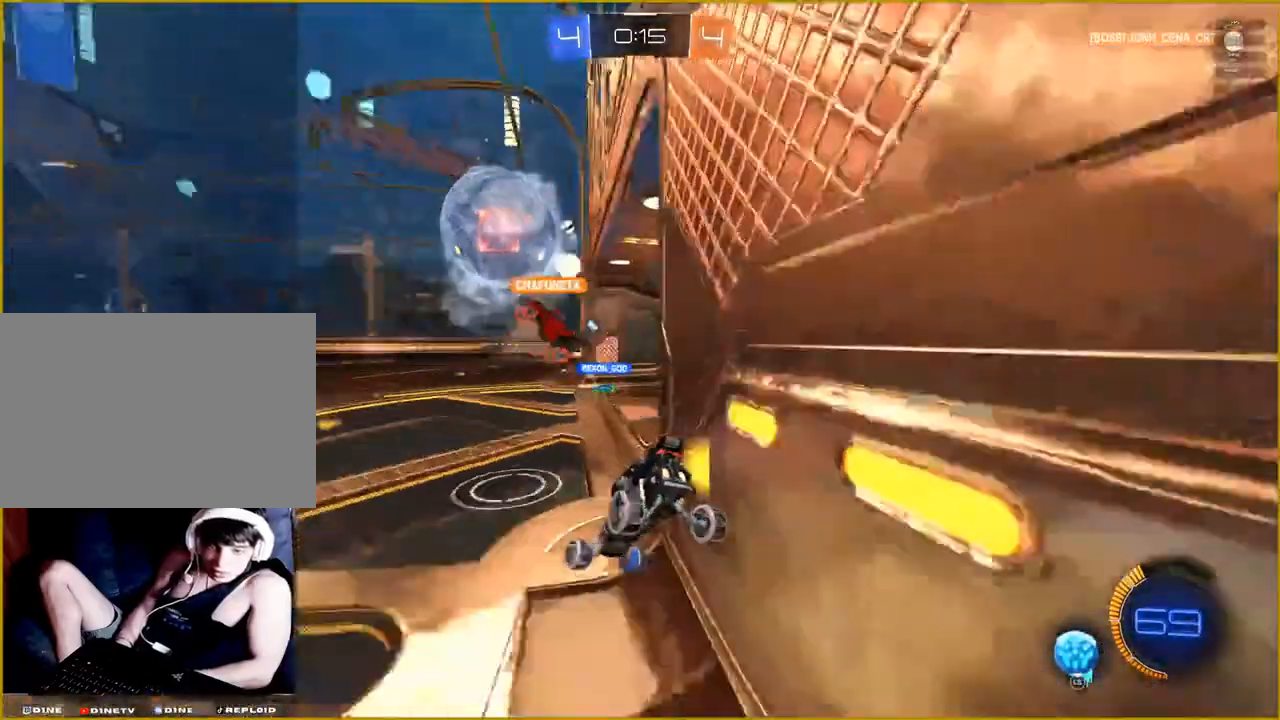
{"buttons": ["R2"], "left_stick": "left", "right_stick": "center", "events": [[83, "left_stick", "center"], [117, "R2", "down"], [450, "left_stick", "left"]]}
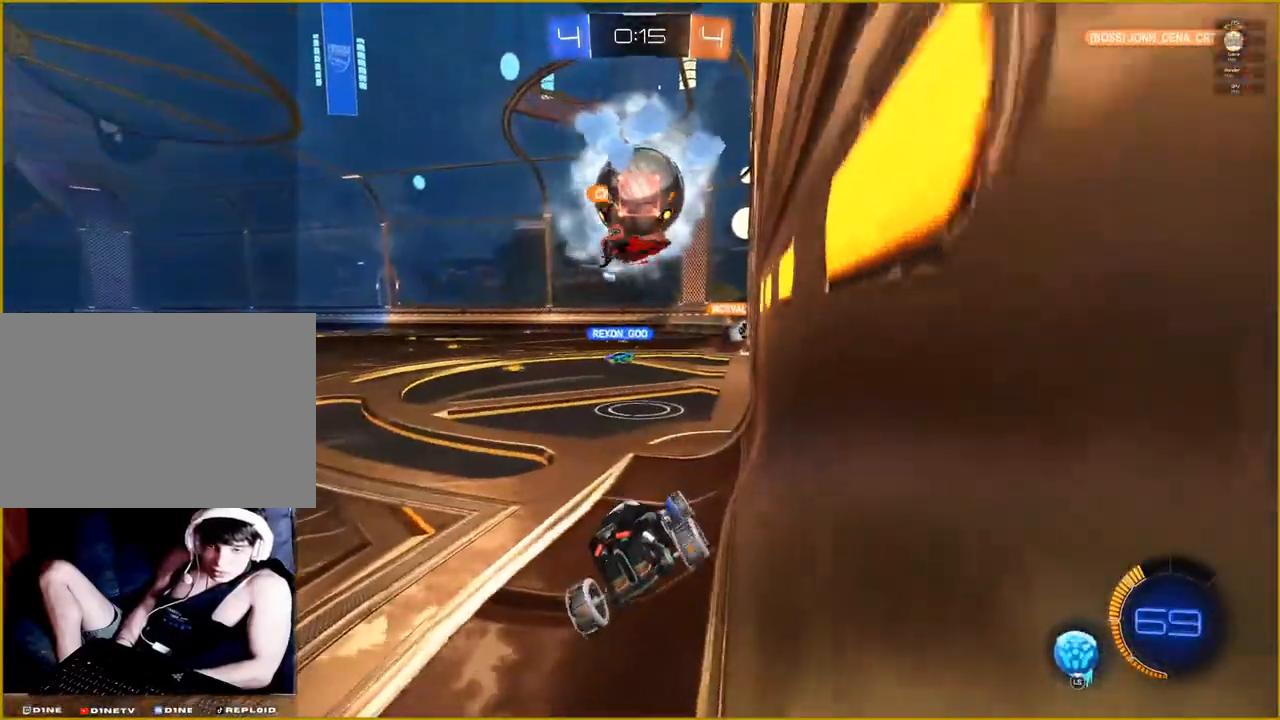
{"buttons": ["R1", "R2"], "left_stick": "right", "right_stick": "center", "events": [[283, "left_stick", "center"], [350, "left_stick", "right"], [433, "R1", "down"], [433, "left_stick", "center"], [500, "left_stick", "right"]]}
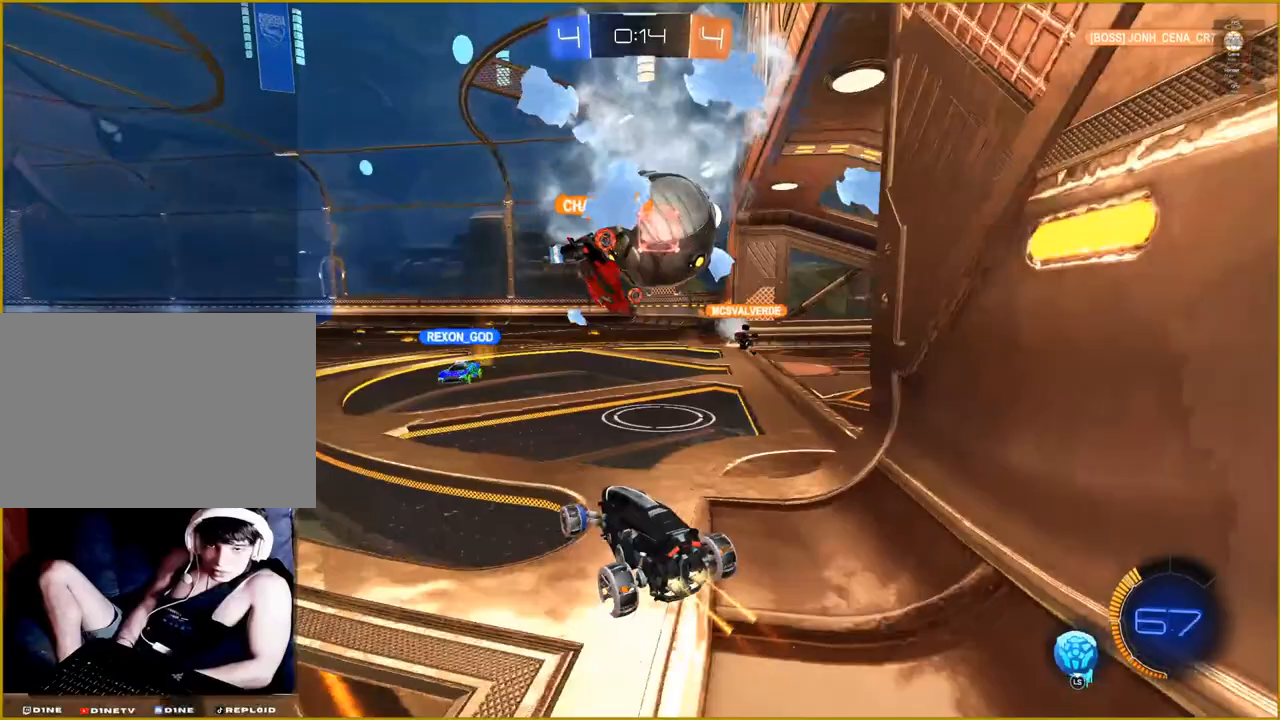
{"buttons": ["CROSS", "R1", "R2"], "left_stick": "up-right", "right_stick": "center", "events": [[200, "CROSS", "down"], [217, "left_stick", "up-right"], [317, "CROSS", "up"], [383, "CROSS", "down"]]}
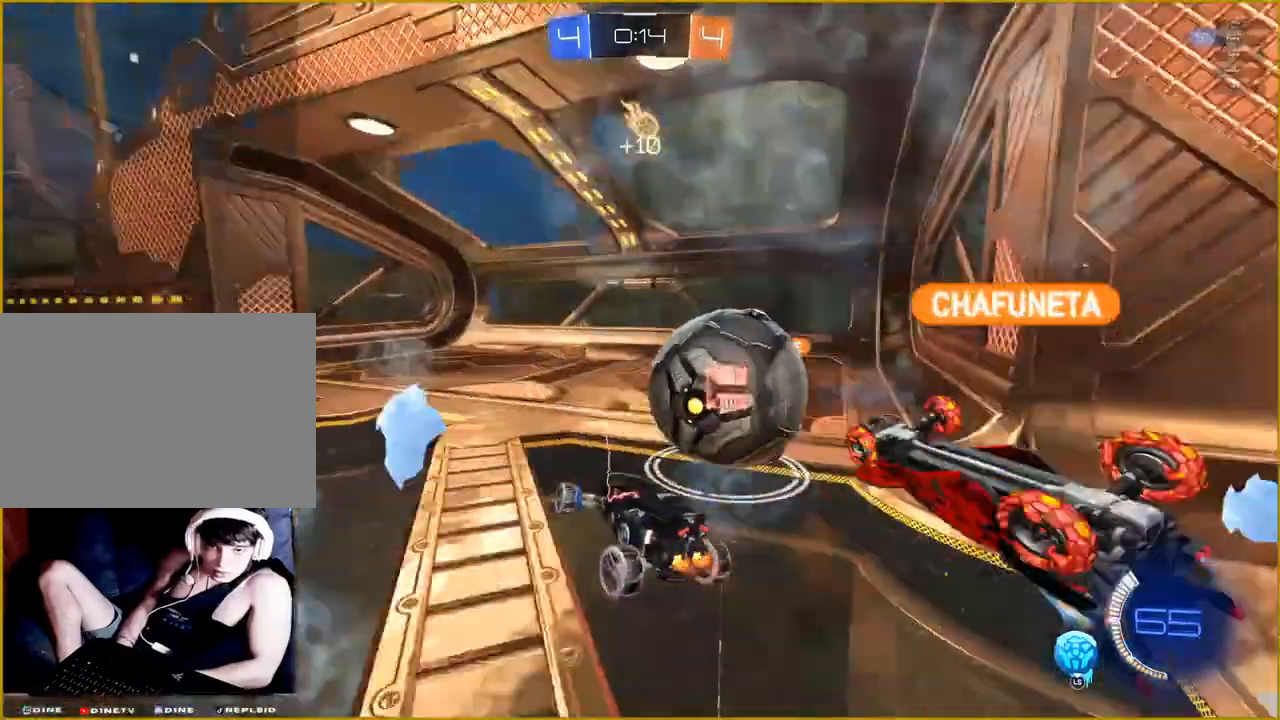
{"buttons": [], "left_stick": "center", "right_stick": "center", "events": [[100, "CROSS", "up"], [133, "R1", "up"], [133, "R2", "up"], [150, "left_stick", "center"]]}
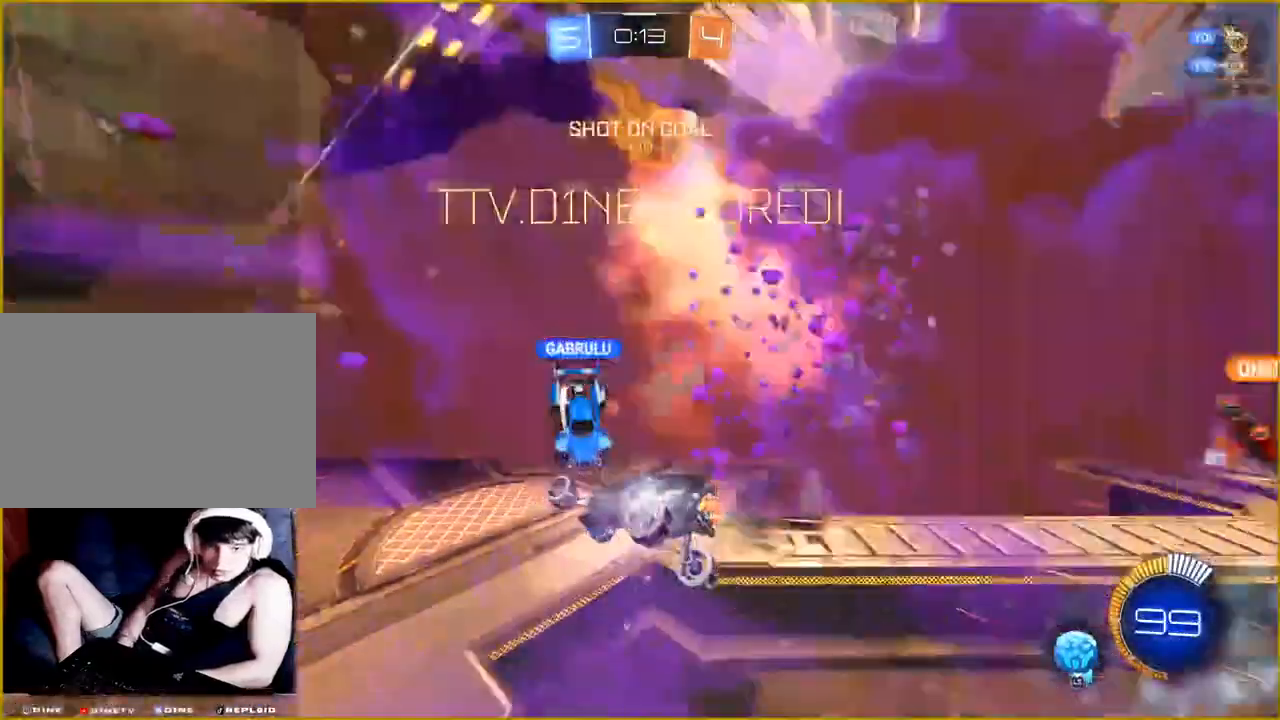
{"buttons": [], "left_stick": "center", "right_stick": "center", "events": []}
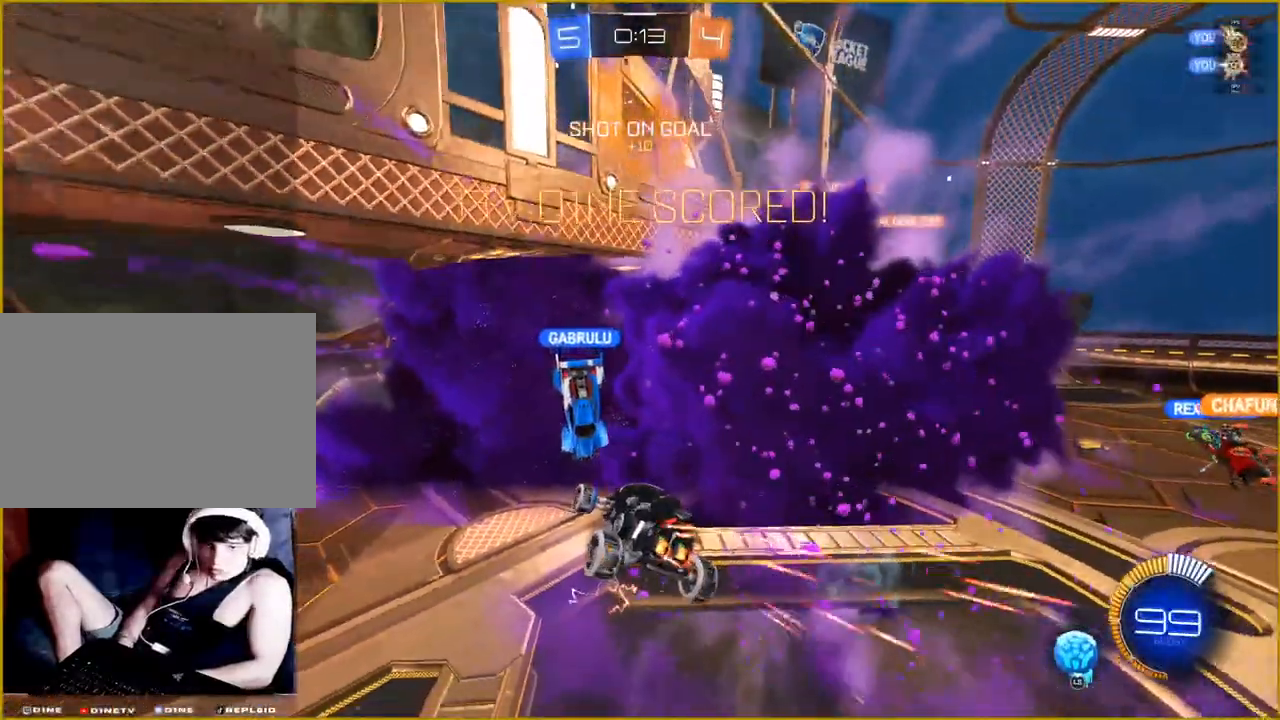
{"buttons": [], "left_stick": "center", "right_stick": "right", "events": [[267, "right_stick", "right"]]}
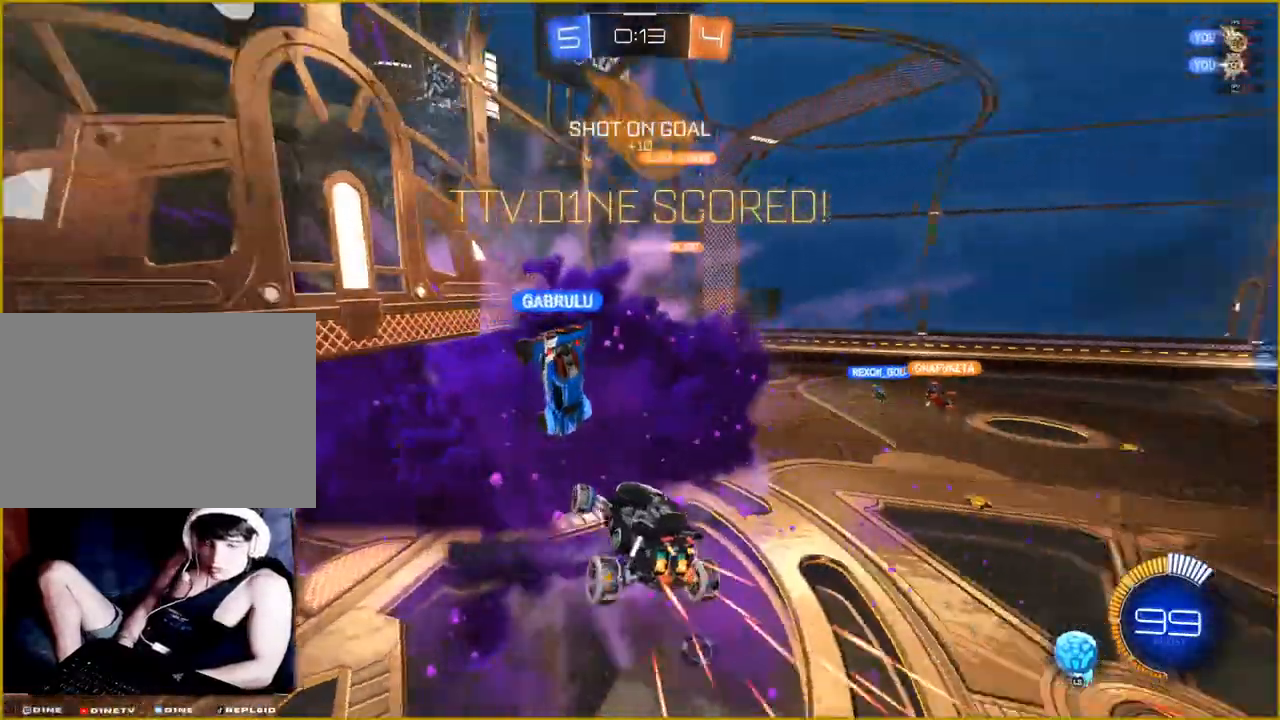
{"buttons": [], "left_stick": "center", "right_stick": "right", "events": []}
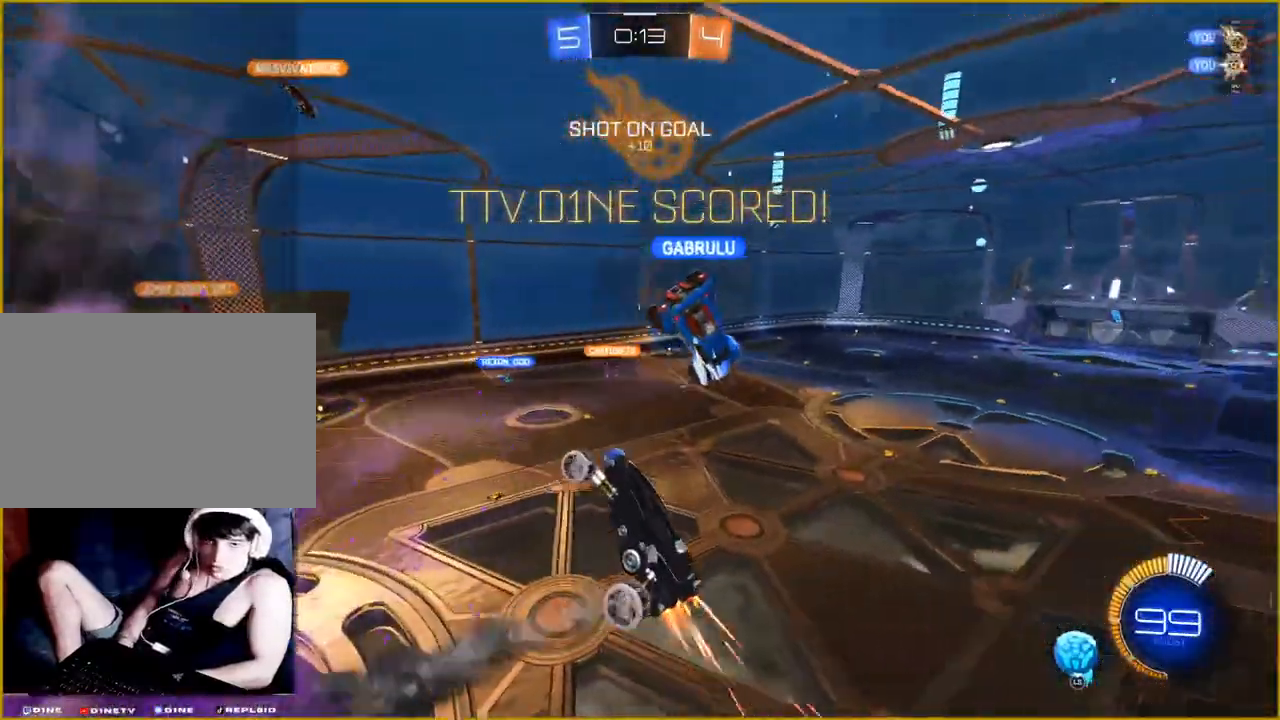
{"buttons": [], "left_stick": "center", "right_stick": "right", "events": []}
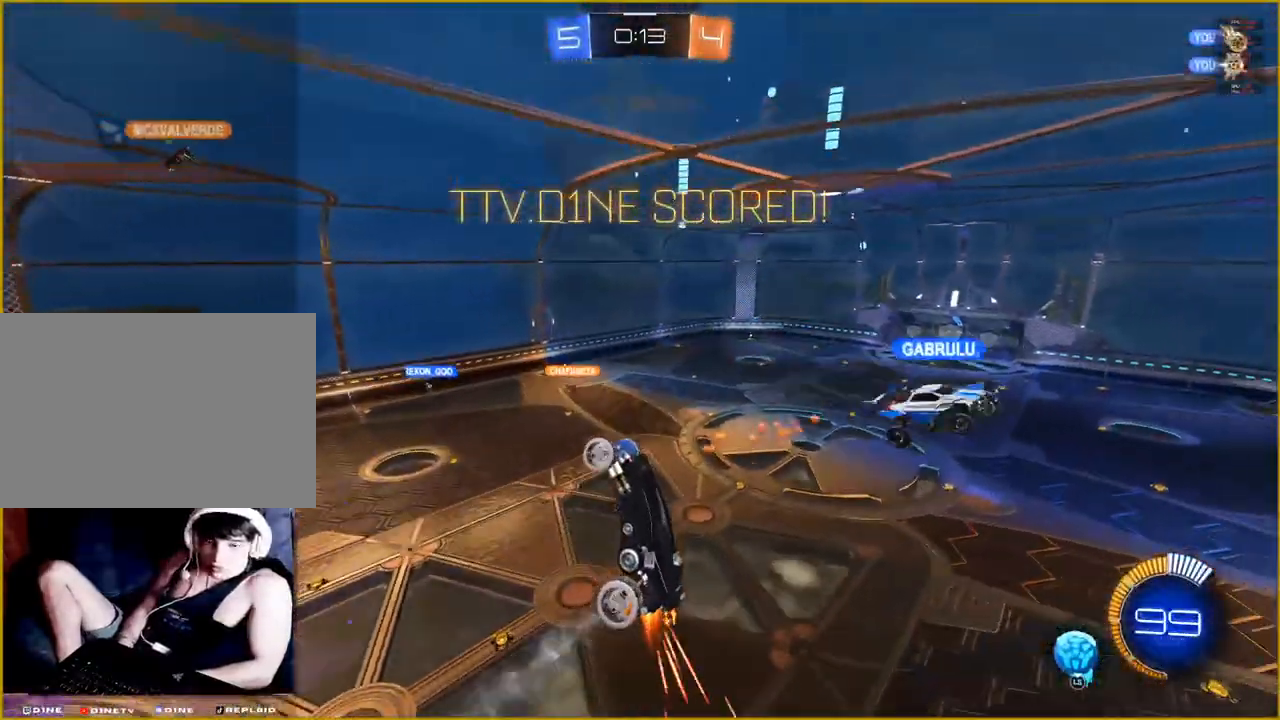
{"buttons": [], "left_stick": "down-right", "right_stick": "right", "events": [[417, "left_stick", "down-right"]]}
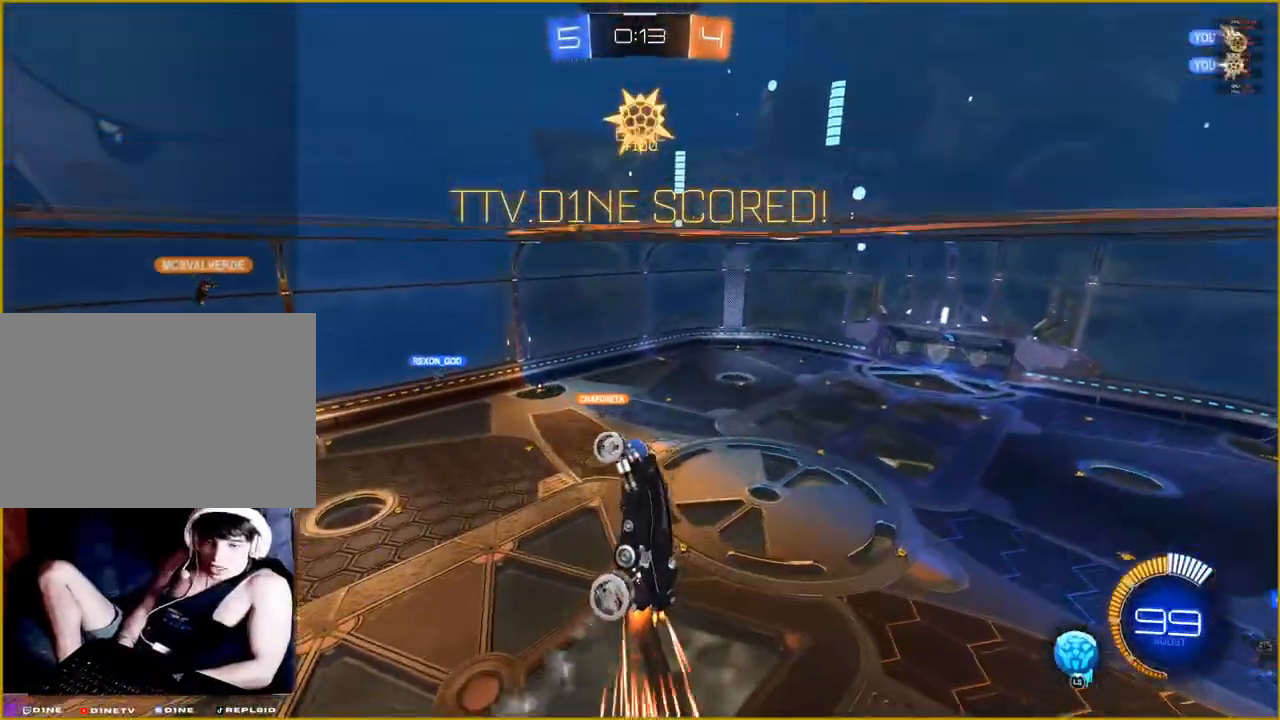
{"buttons": [], "left_stick": "down-right", "right_stick": "right", "events": []}
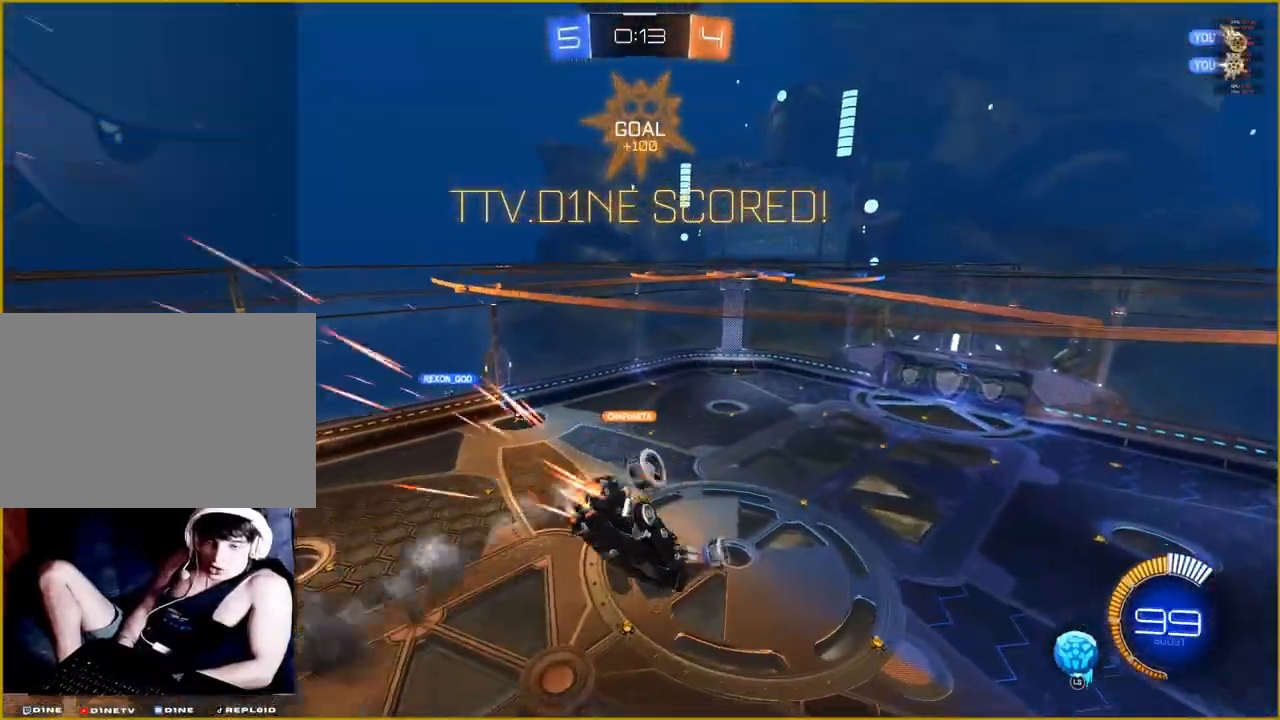
{"buttons": ["R2"], "left_stick": "down-right", "right_stick": "right", "events": [[450, "R2", "down"]]}
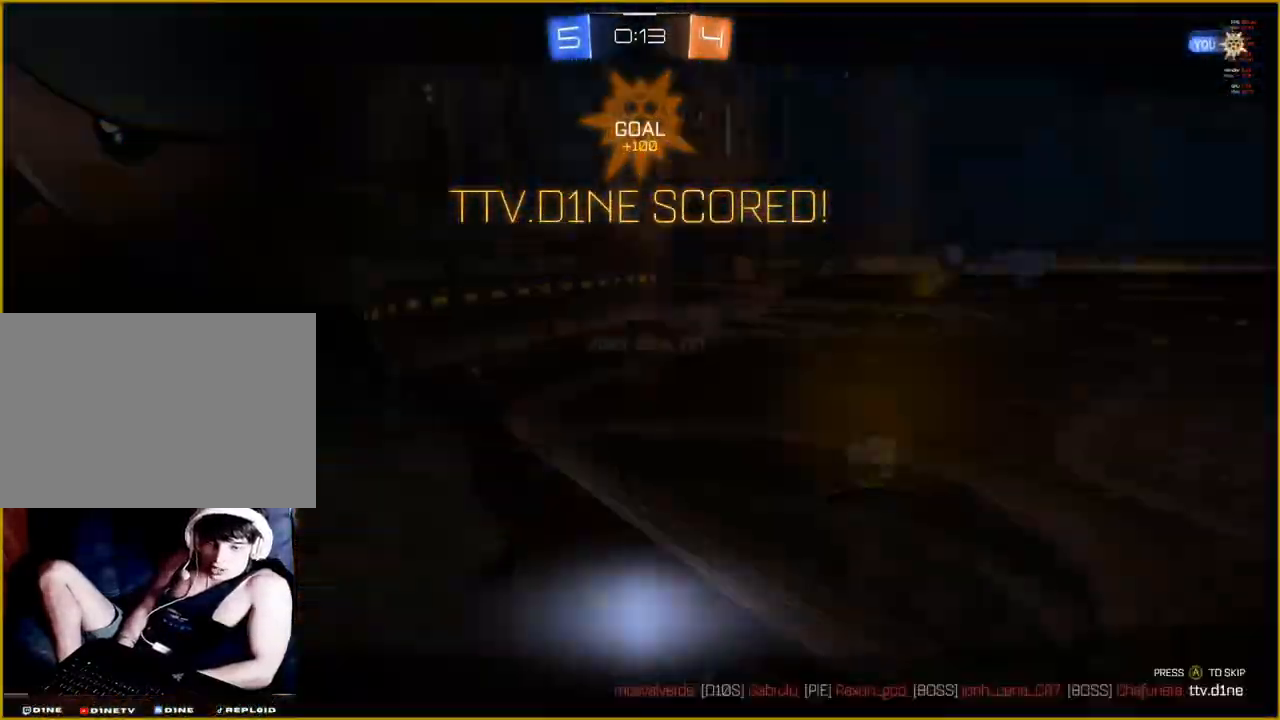
{"buttons": [], "left_stick": "center", "right_stick": "center", "events": [[100, "R2", "up"], [117, "right_stick", "center"], [383, "left_stick", "center"]]}